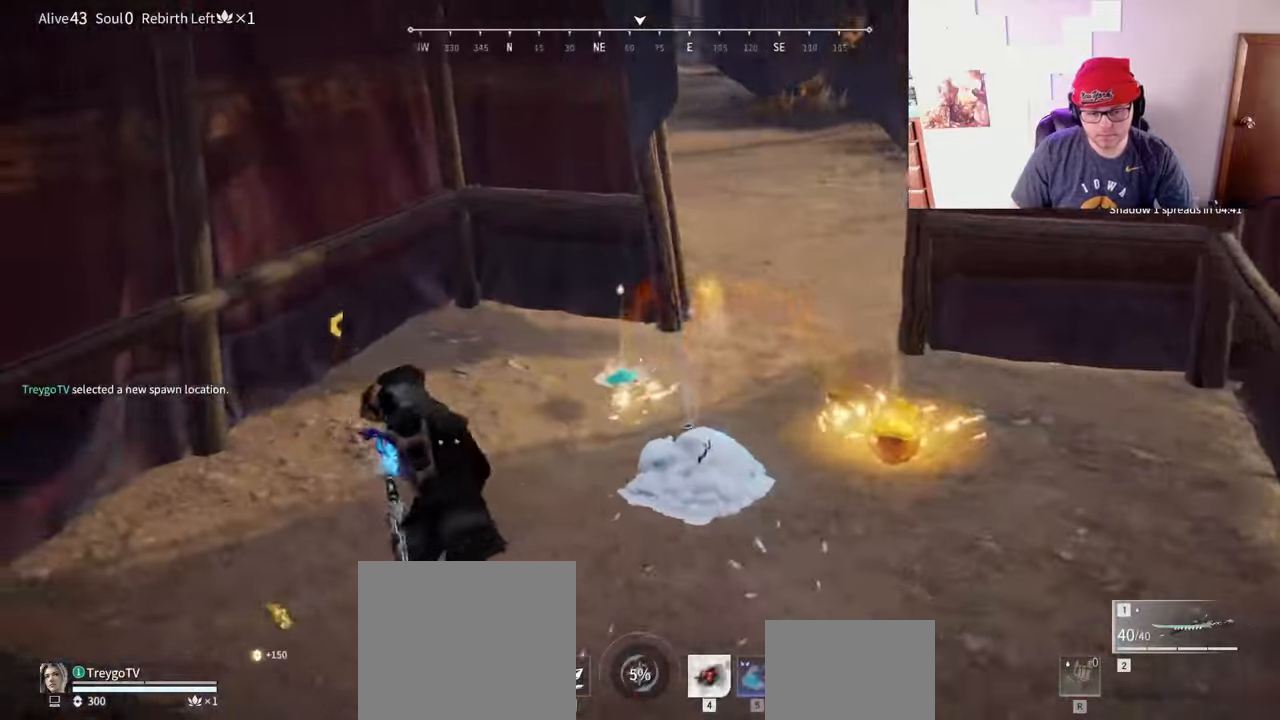
Gameplay with keyboard and mouse; each line is a JSON object with the keys and mouse buttons held at the frame after it. "events" lists presses ("down") and releases ("up") of "a", "c", "d", "e", "f", "q", "r", "s", "shift", "space", "tab", "w", "mouse_left", "mouse_wheel" and "mouse_right" between this image and that frame as [ms after this image, input, new state], when the widget could be followed in between. "mouse_left", "mouse_wheel", "mouse_right" = the "left", "wheel", "right" buttons of the "mouse" list. No other keys are recorded. "wheel" means that the mouse wheel is clicked or scrolled. Mouse movement is not recorded.
{"keys": ["e", "w"], "mouse": [], "events": [[83, "e", "down"], [117, "a", "up"], [150, "e", "up"], [167, "a", "down"], [200, "a", "up"], [200, "e", "down"], [267, "e", "up"], [283, "a", "down"], [333, "e", "down"], [350, "a", "up"], [400, "a", "down"], [400, "e", "up"], [467, "e", "down"], [500, "a", "up"]]}
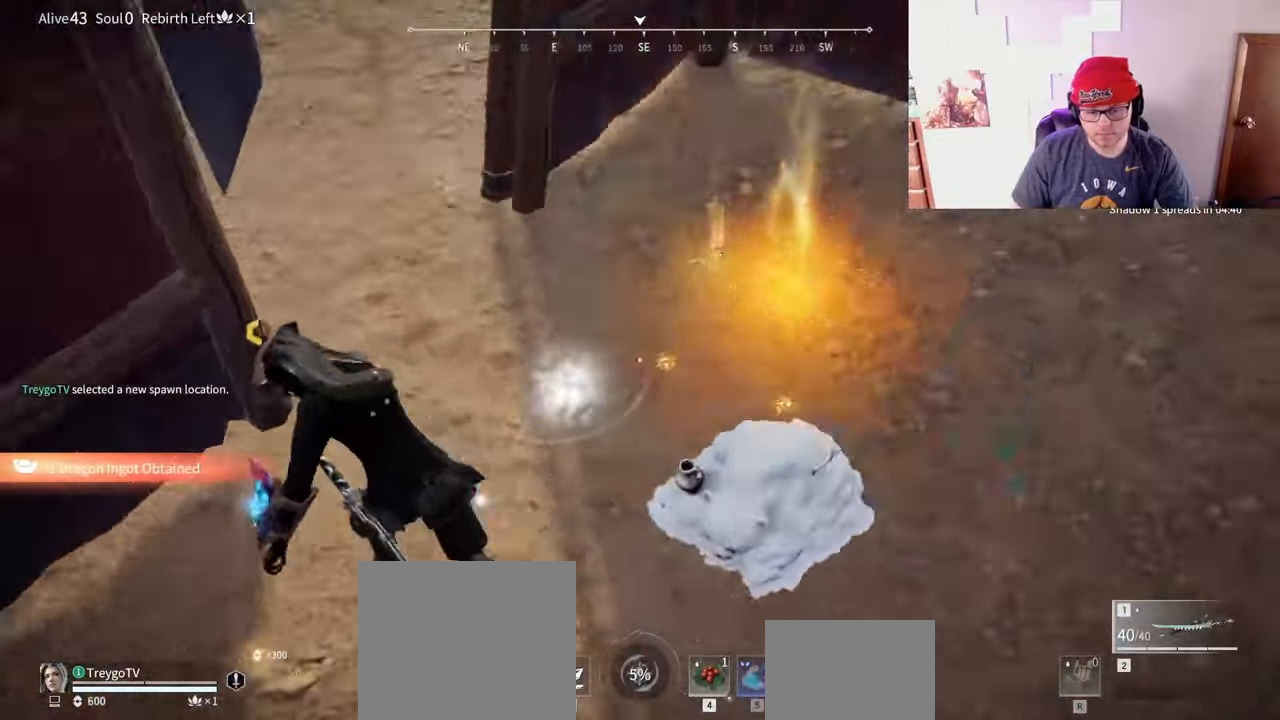
{"keys": ["shift", "w"], "mouse": ["right"], "events": [[33, "a", "down"], [50, "e", "up"], [100, "e", "down"], [117, "a", "up"], [167, "a", "down"], [167, "e", "up"], [200, "a", "up"], [200, "mouse_right", "down"], [467, "shift", "down"]]}
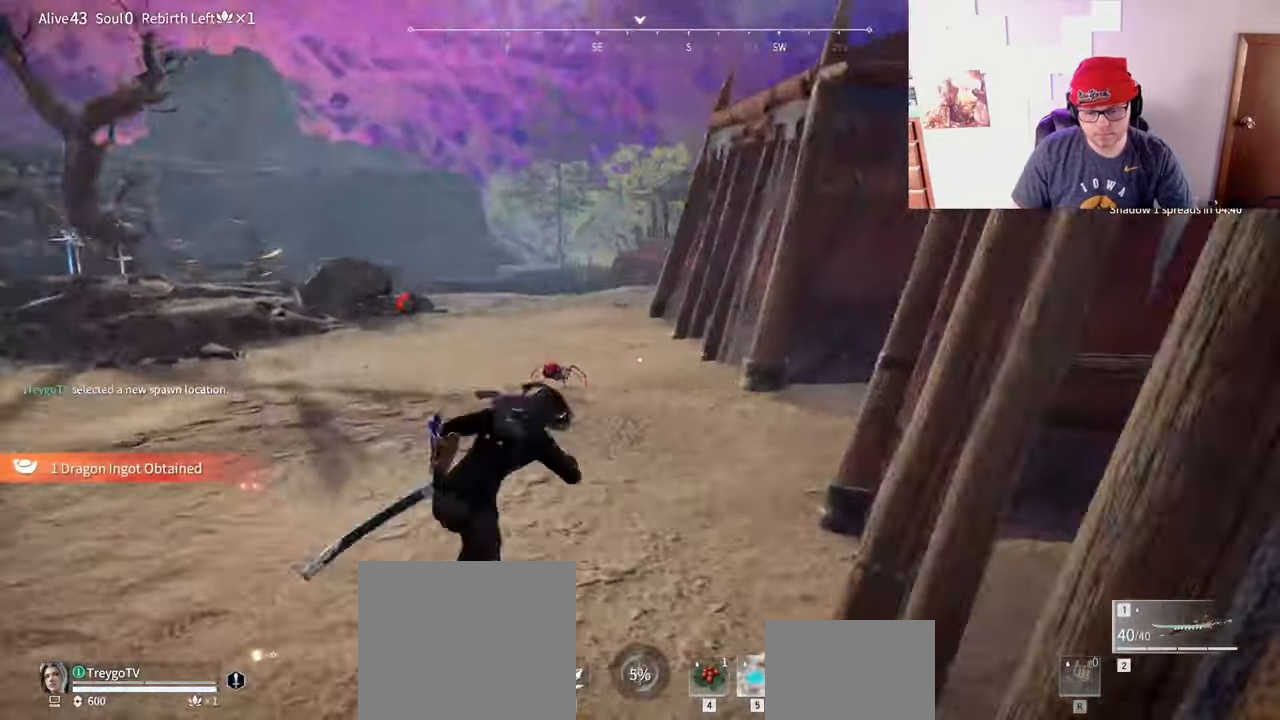
{"keys": ["a"], "mouse": [], "events": [[50, "mouse_right", "up"], [167, "c", "down"], [233, "c", "up"], [250, "shift", "up"], [250, "space", "down"], [283, "d", "down"], [300, "d", "up"], [300, "space", "up"], [367, "a", "down"], [500, "w", "up"]]}
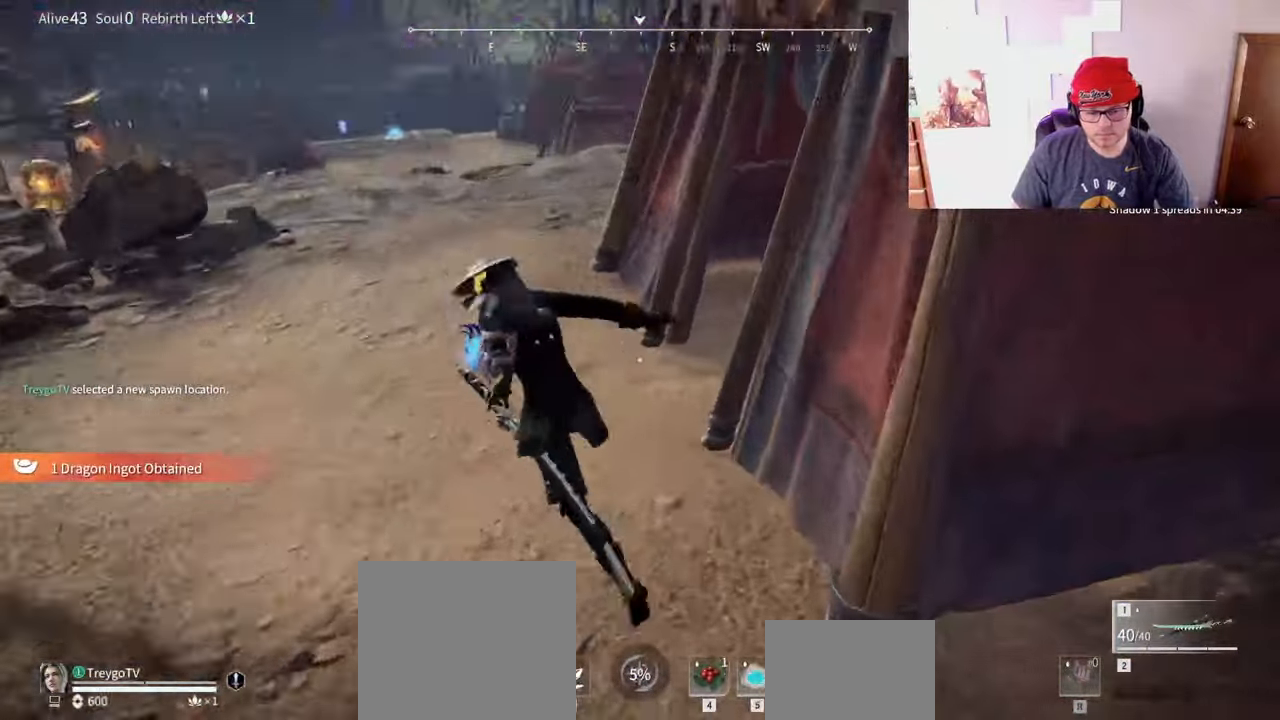
{"keys": [], "mouse": [], "events": [[83, "a", "up"], [267, "mouse_right", "down"], [317, "mouse_right", "up"]]}
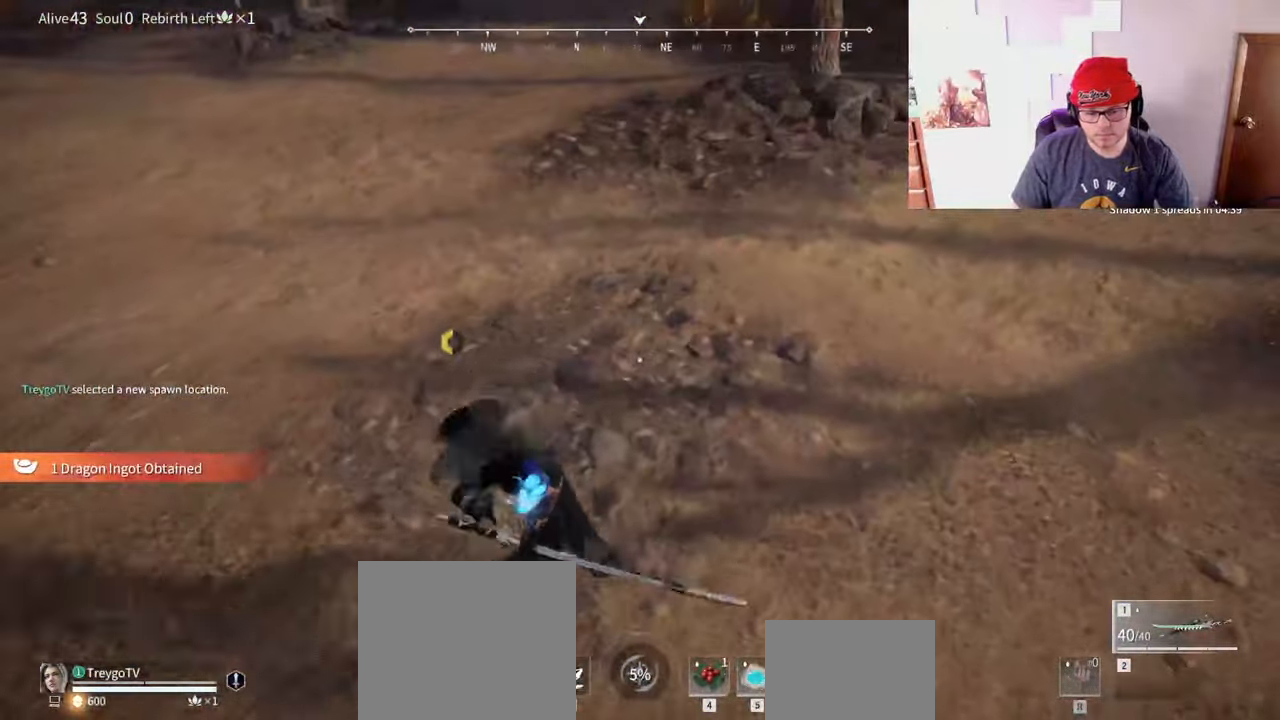
{"keys": [], "mouse": [], "events": [[200, "space", "down"], [300, "space", "up"]]}
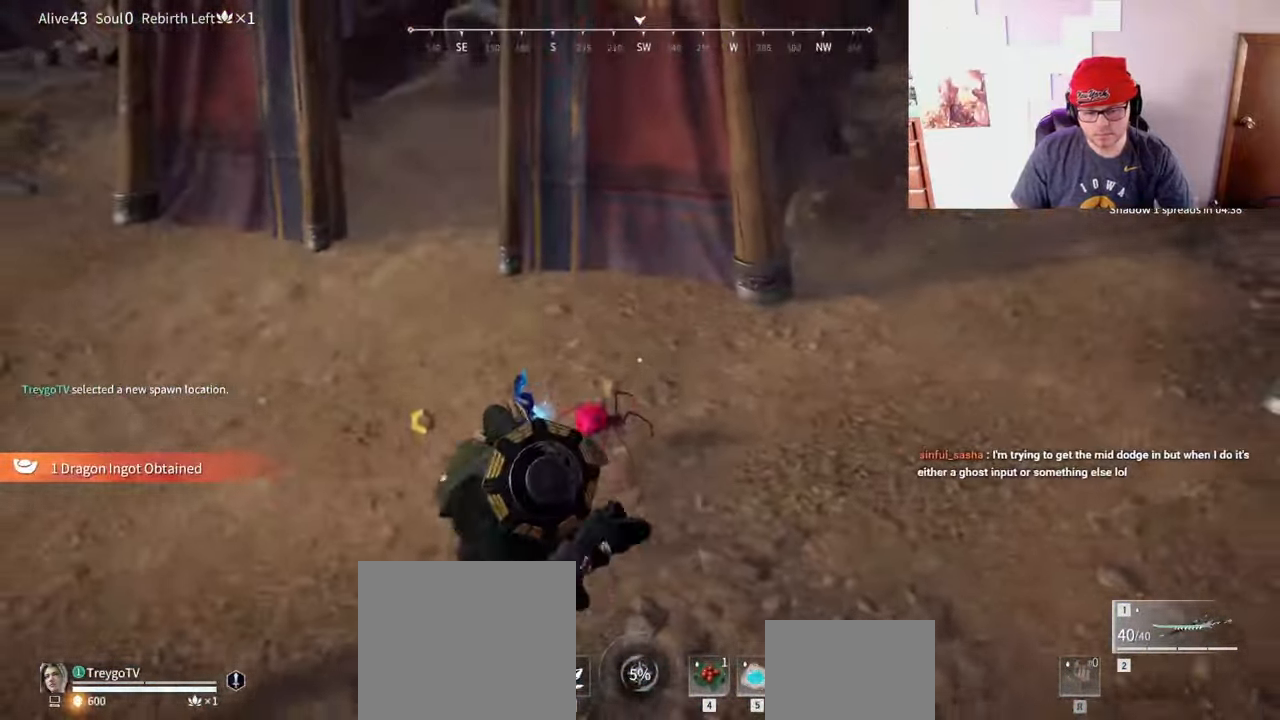
{"keys": [], "mouse": ["left"], "events": [[233, "mouse_left", "down"]]}
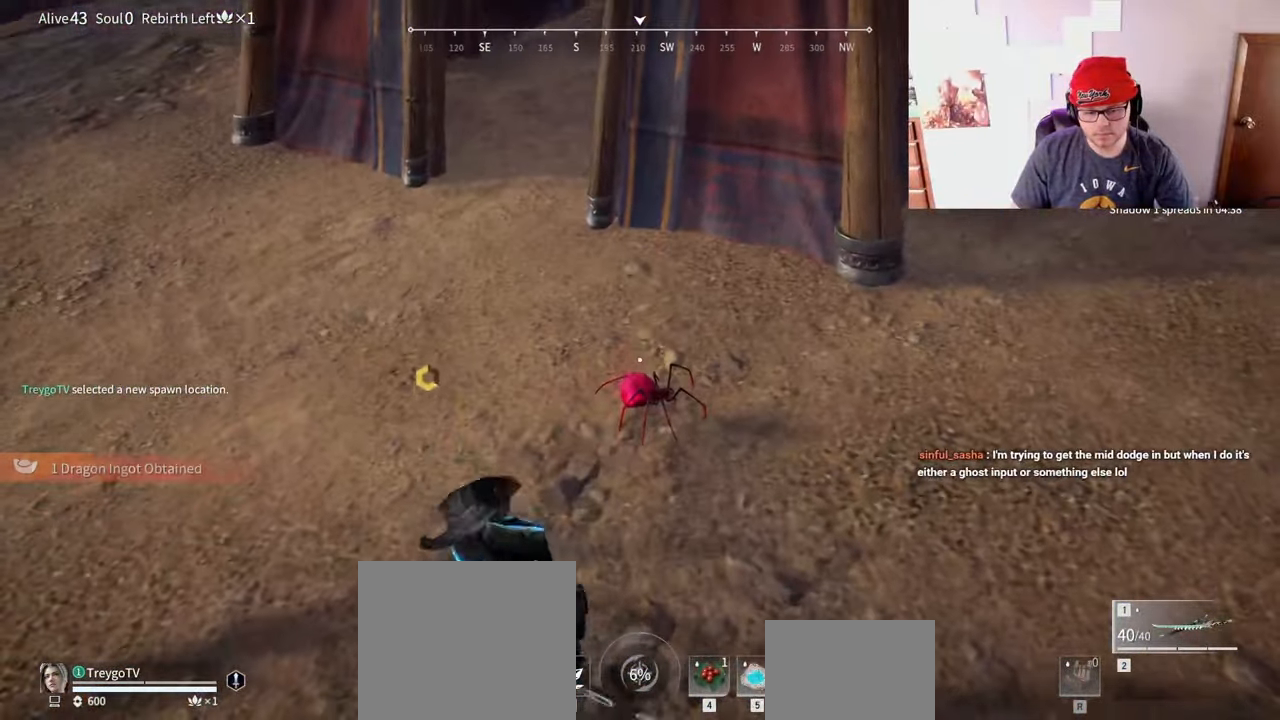
{"keys": ["c", "shift", "w"], "mouse": [], "events": [[83, "c", "down"], [200, "w", "down"], [233, "shift", "down"], [267, "mouse_left", "up"]]}
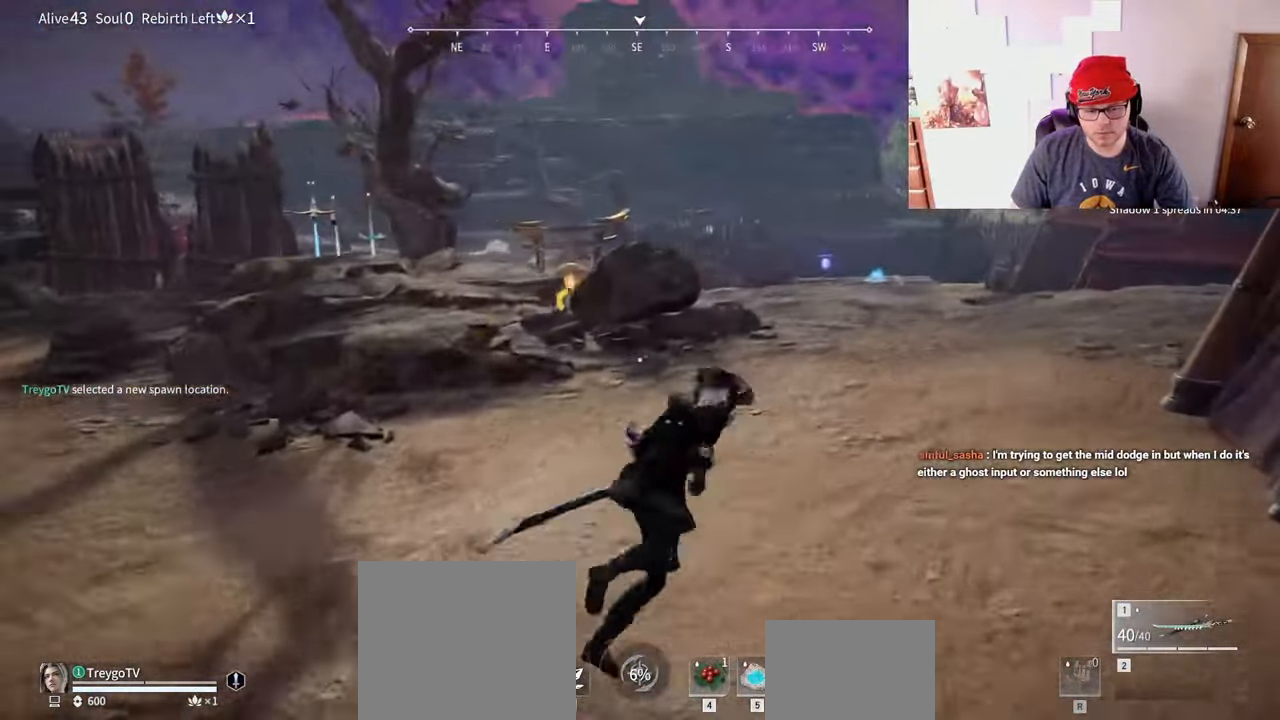
{"keys": ["w"], "mouse": [], "events": [[217, "c", "up"], [300, "space", "down"], [317, "shift", "up"], [383, "space", "up"]]}
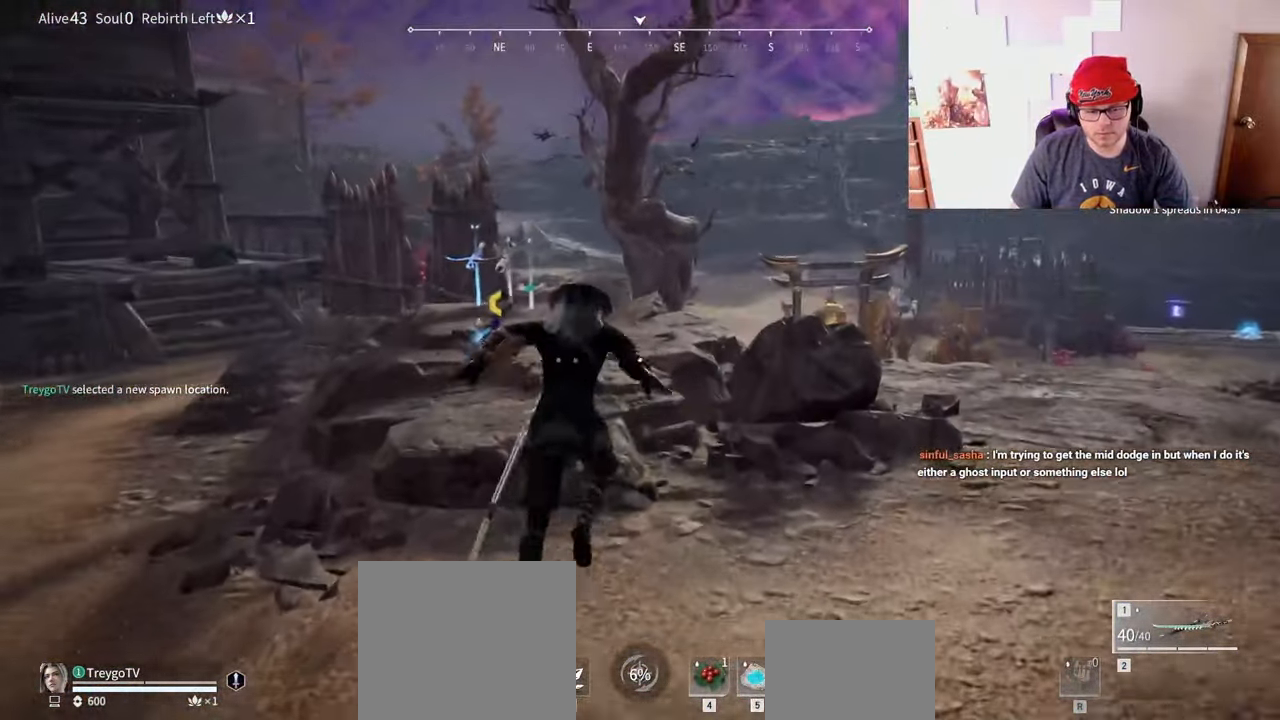
{"keys": ["w"], "mouse": [], "events": [[317, "space", "down"], [450, "a", "down"], [500, "a", "up"], [500, "space", "up"]]}
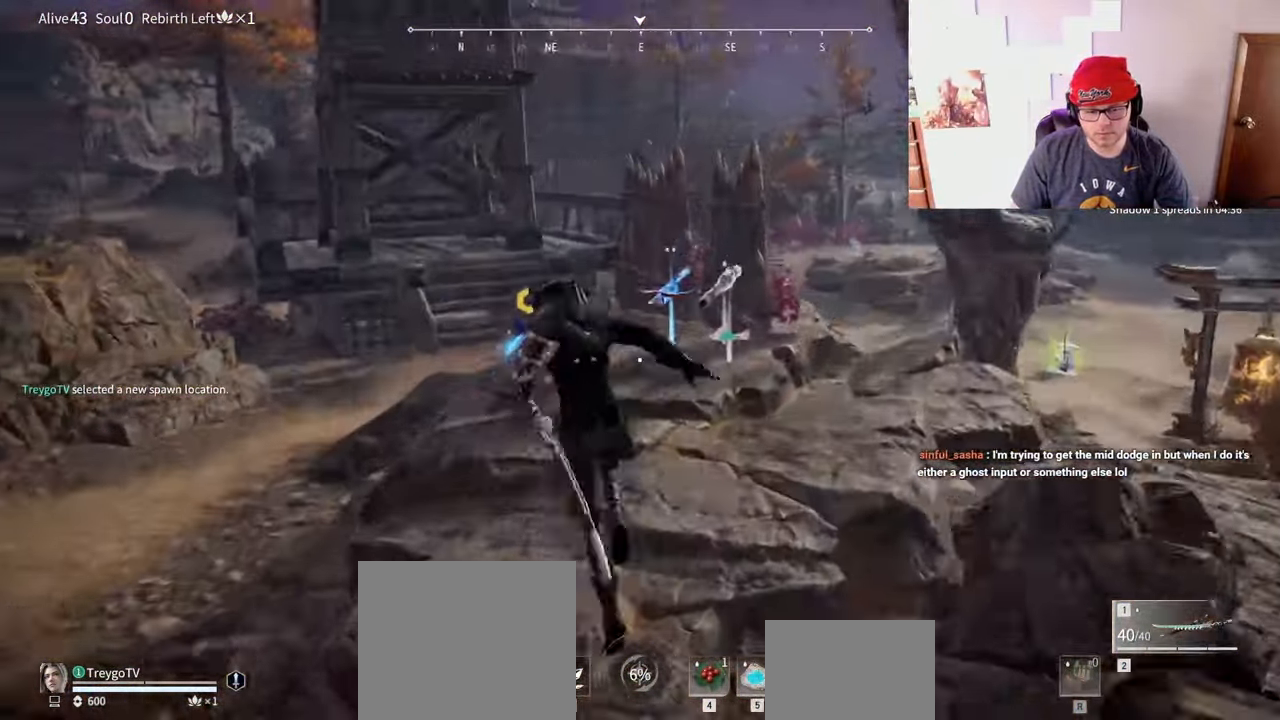
{"keys": ["e", "w"], "mouse": [], "events": [[483, "e", "down"]]}
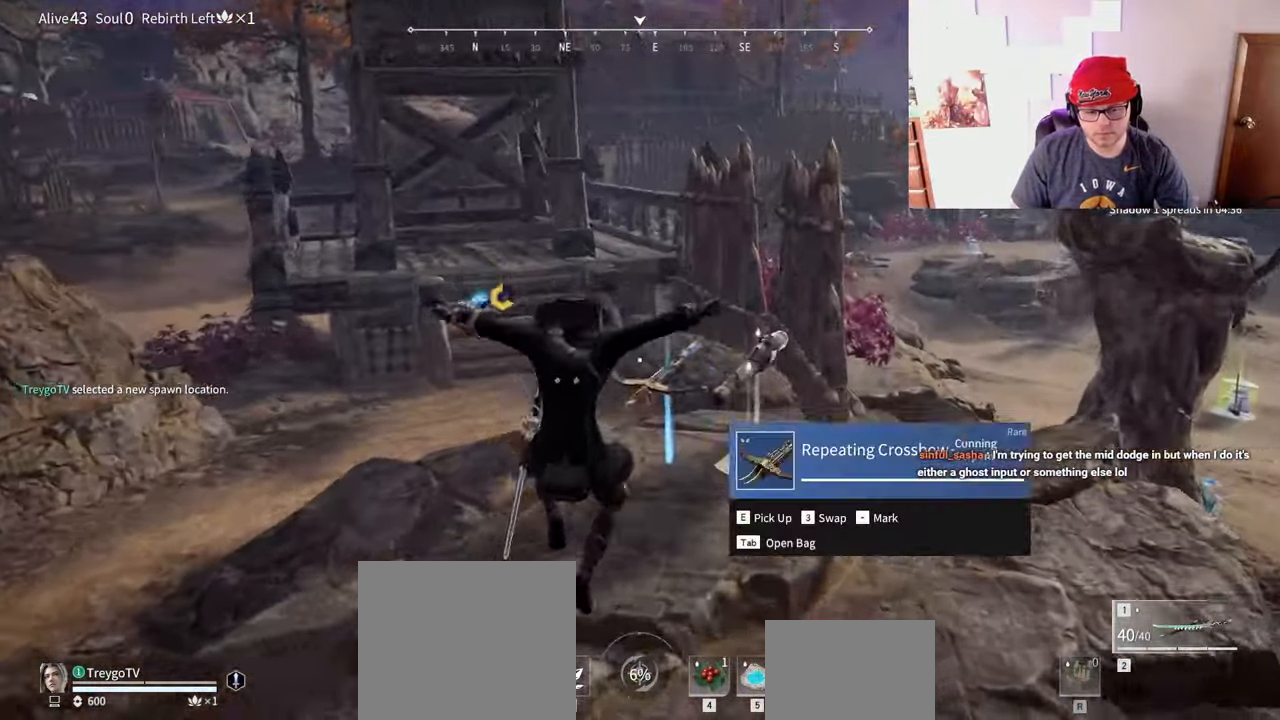
{"keys": ["a", "w"], "mouse": [], "events": [[50, "e", "up"], [117, "e", "down"], [200, "e", "up"], [417, "a", "down"]]}
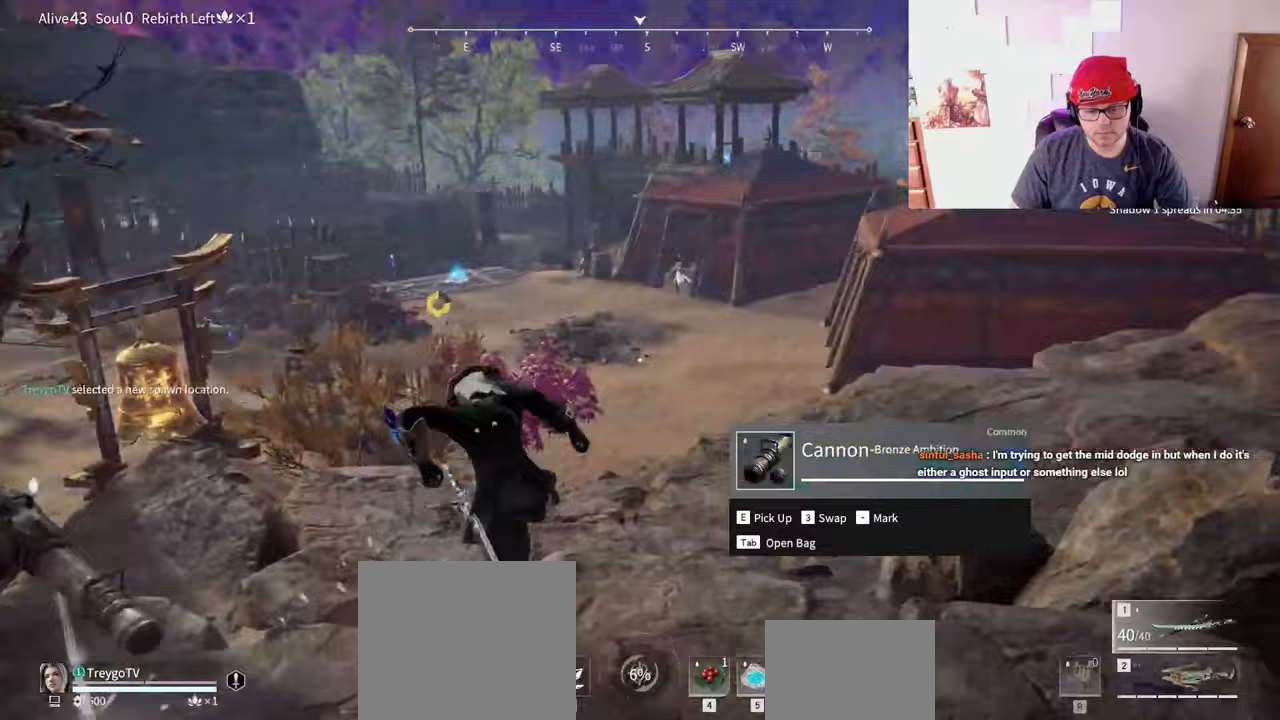
{"keys": ["a", "w"], "mouse": ["right"], "events": [[450, "mouse_right", "down"]]}
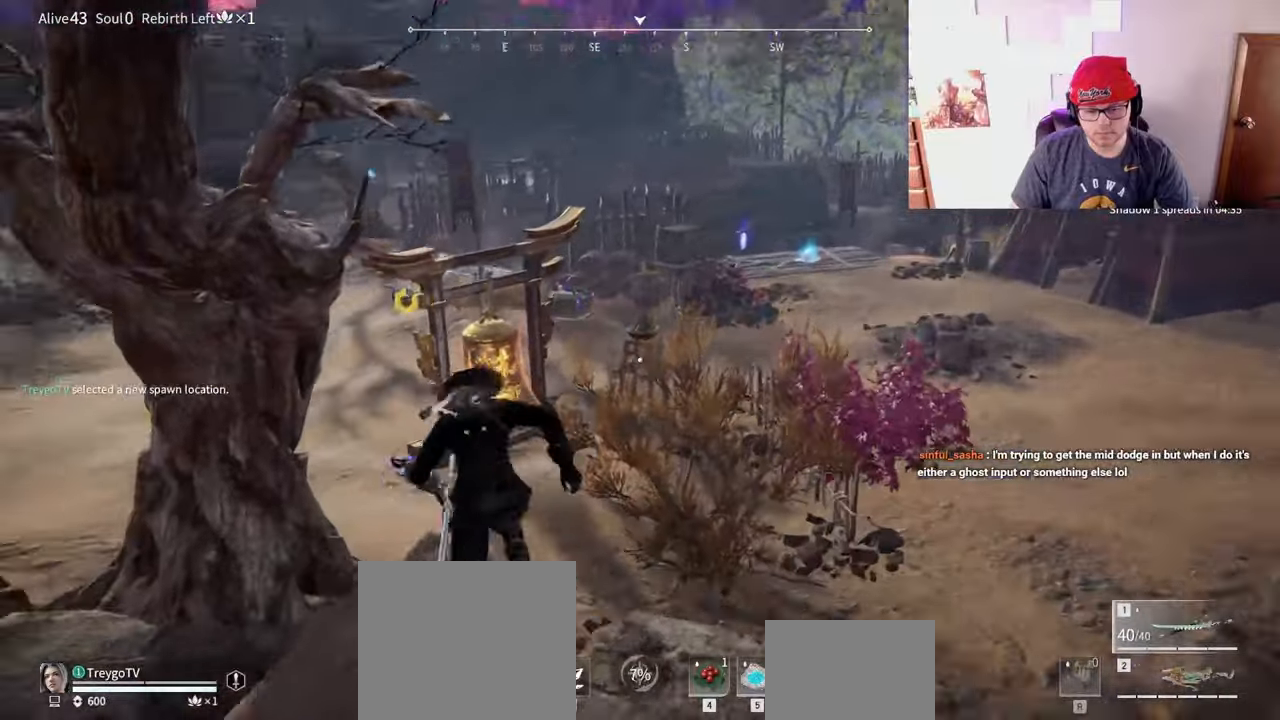
{"keys": ["w"], "mouse": ["right"], "events": [[67, "a", "up"]]}
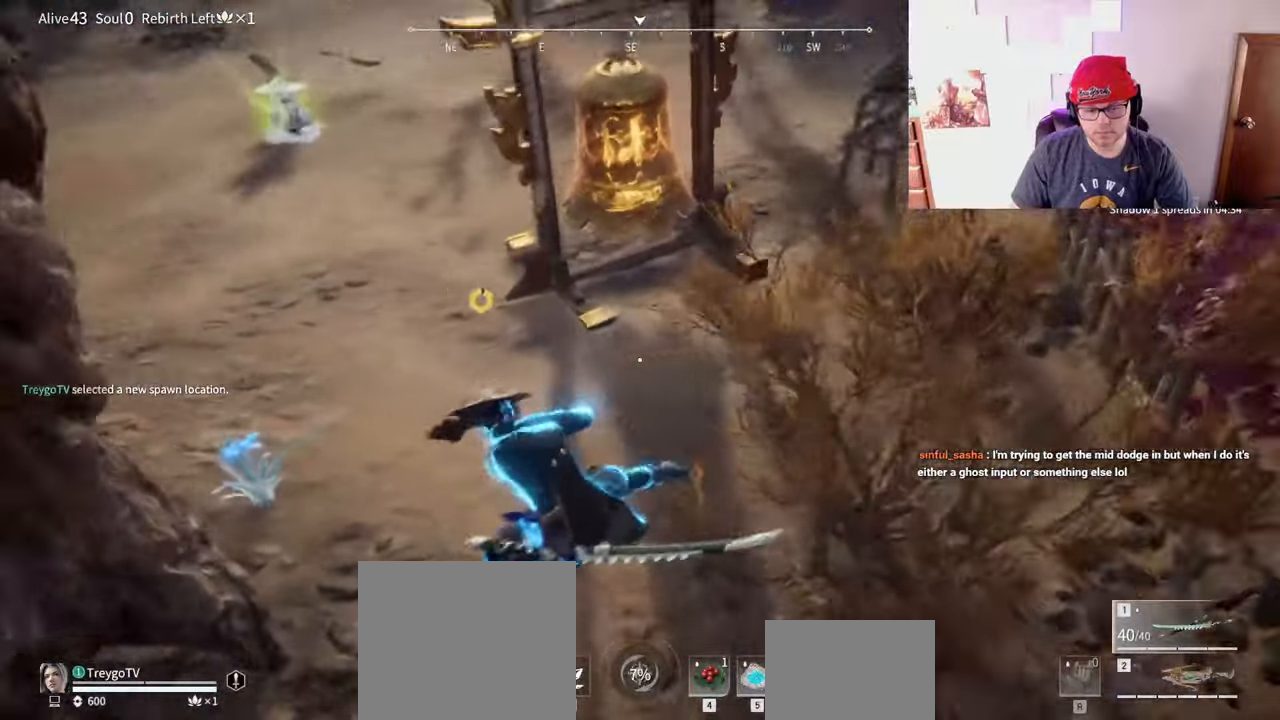
{"keys": ["shift", "w"], "mouse": [], "events": [[50, "mouse_right", "up"], [367, "shift", "down"]]}
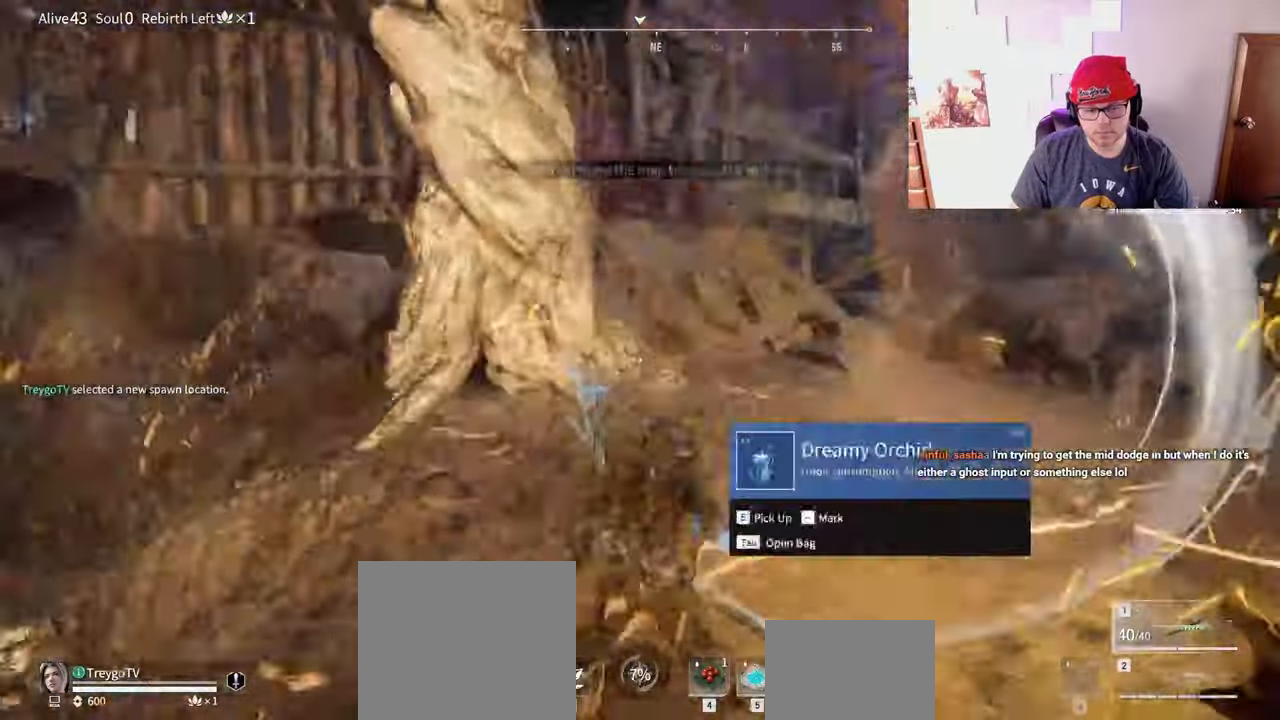
{"keys": ["e", "w"], "mouse": [], "events": [[267, "e", "down"], [350, "e", "up"], [367, "shift", "up"], [417, "e", "down"]]}
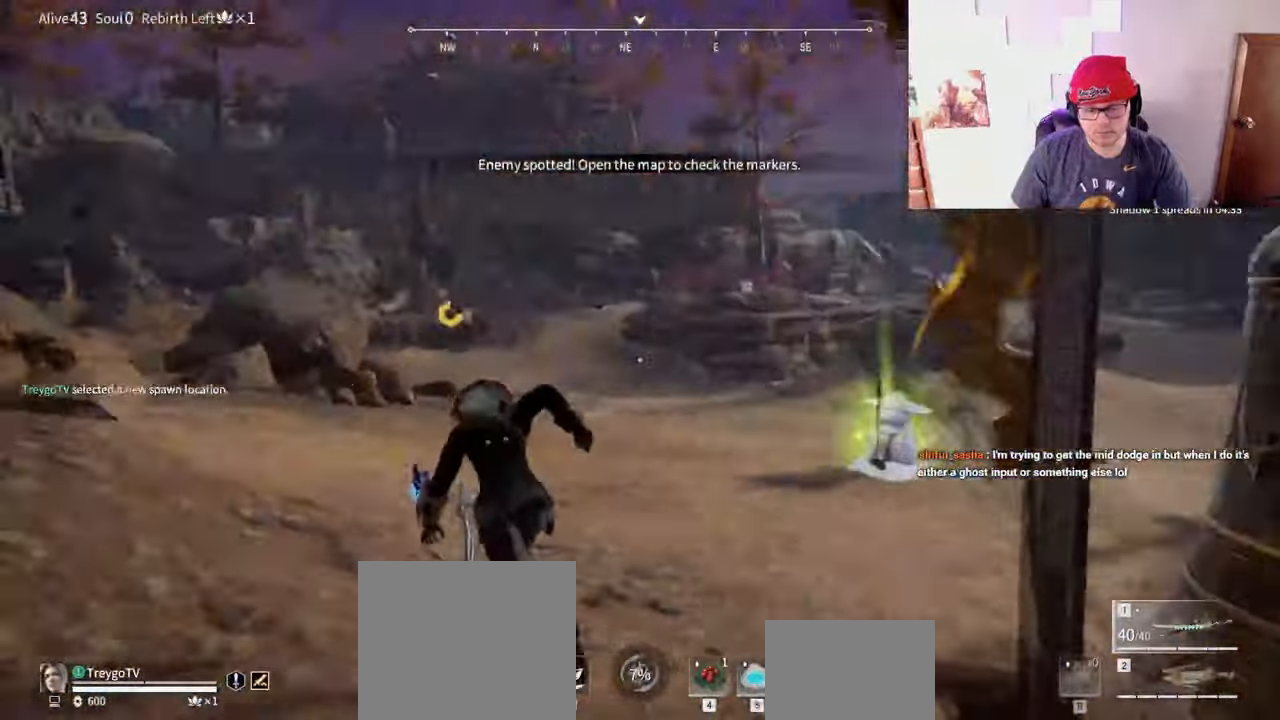
{"keys": ["a", "shift", "w"], "mouse": [], "events": [[17, "e", "up"], [17, "mouse_right", "down"], [350, "shift", "down"], [417, "a", "down"], [483, "mouse_right", "up"]]}
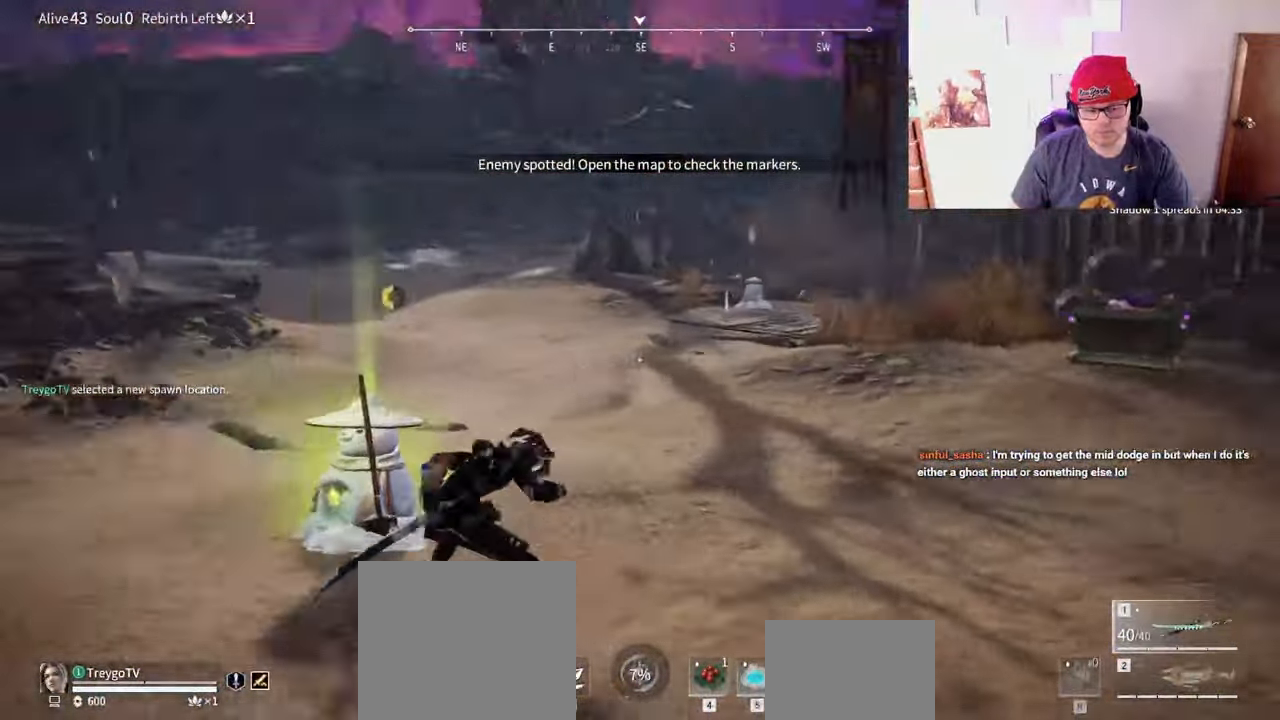
{"keys": ["d"], "mouse": [], "events": [[33, "e", "down"], [67, "w", "up"], [167, "w", "down"], [217, "e", "up"], [250, "a", "up"], [250, "shift", "up"], [300, "e", "down"], [317, "e", "up"], [400, "d", "down"], [417, "w", "up"]]}
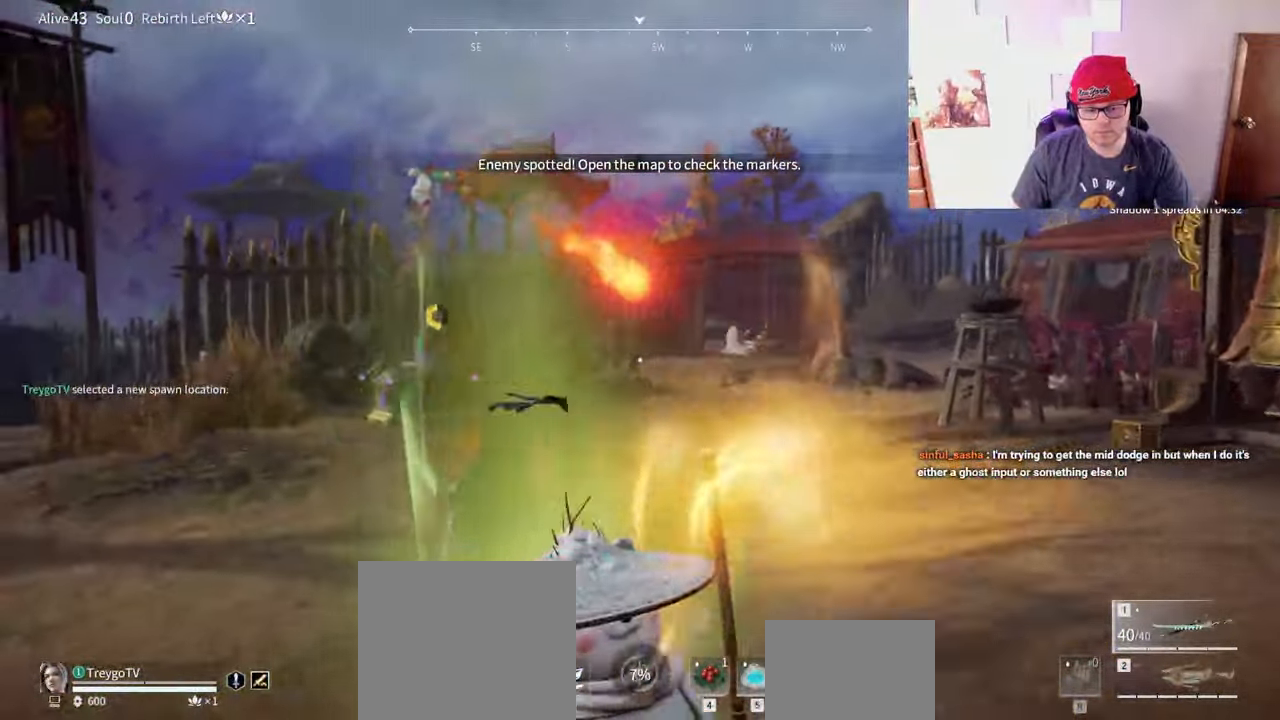
{"keys": ["s"], "mouse": [], "events": [[33, "s", "down"], [117, "d", "up"]]}
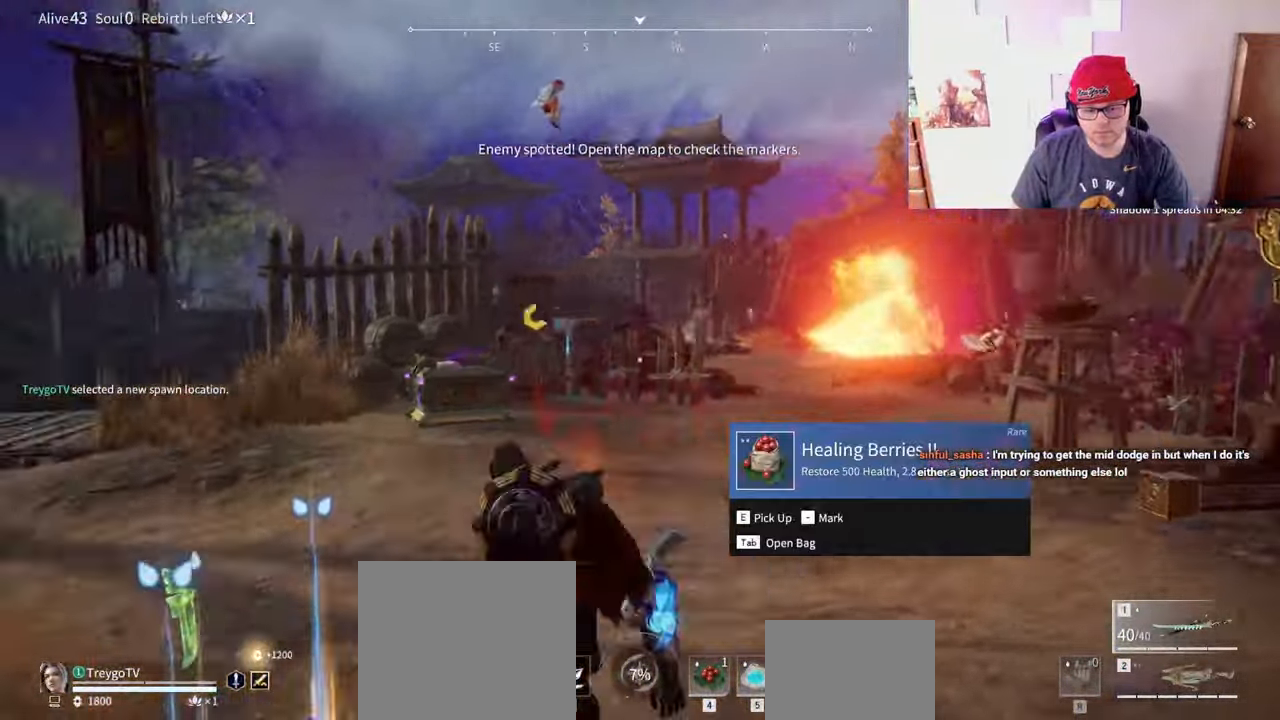
{"keys": ["a"], "mouse": [], "events": [[33, "a", "down"], [83, "s", "up"], [217, "e", "down"], [217, "w", "down"], [283, "e", "up"], [367, "e", "down"], [367, "w", "up"], [417, "e", "up"]]}
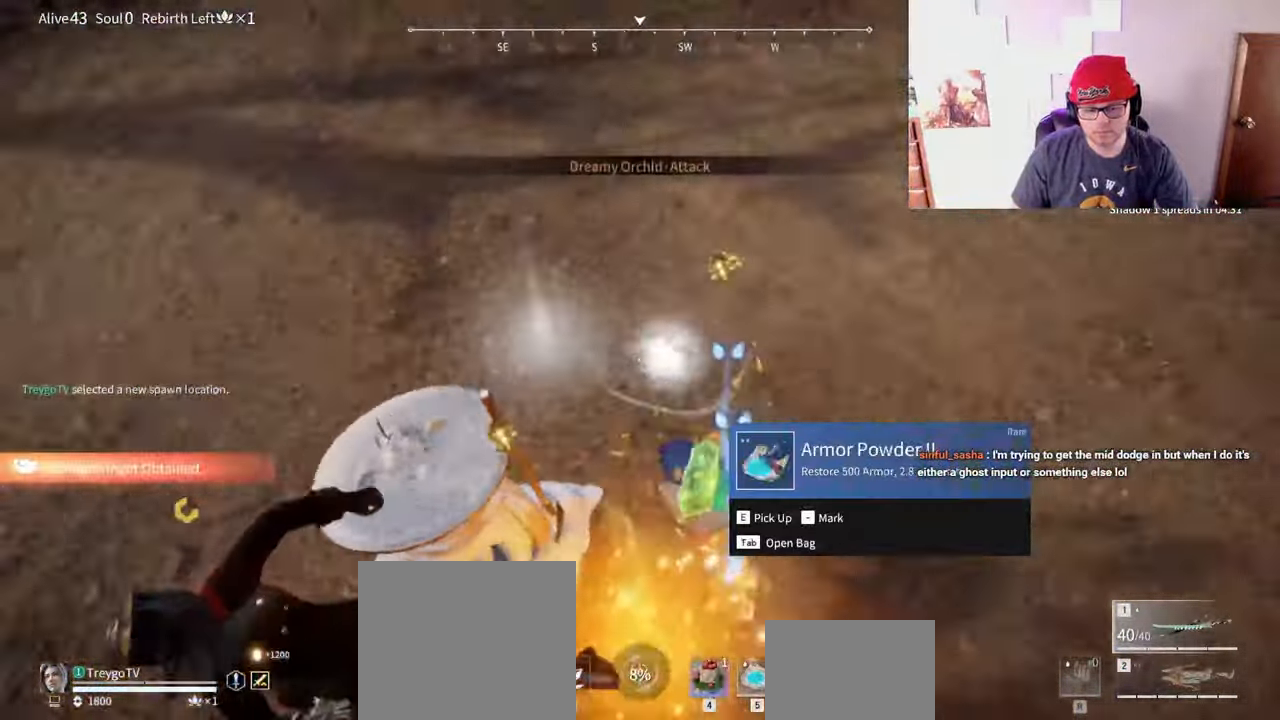
{"keys": ["a", "s"], "mouse": [], "events": [[83, "e", "down"], [150, "e", "up"], [200, "e", "down"], [283, "e", "up"], [333, "e", "down"], [350, "s", "down"], [400, "e", "up"]]}
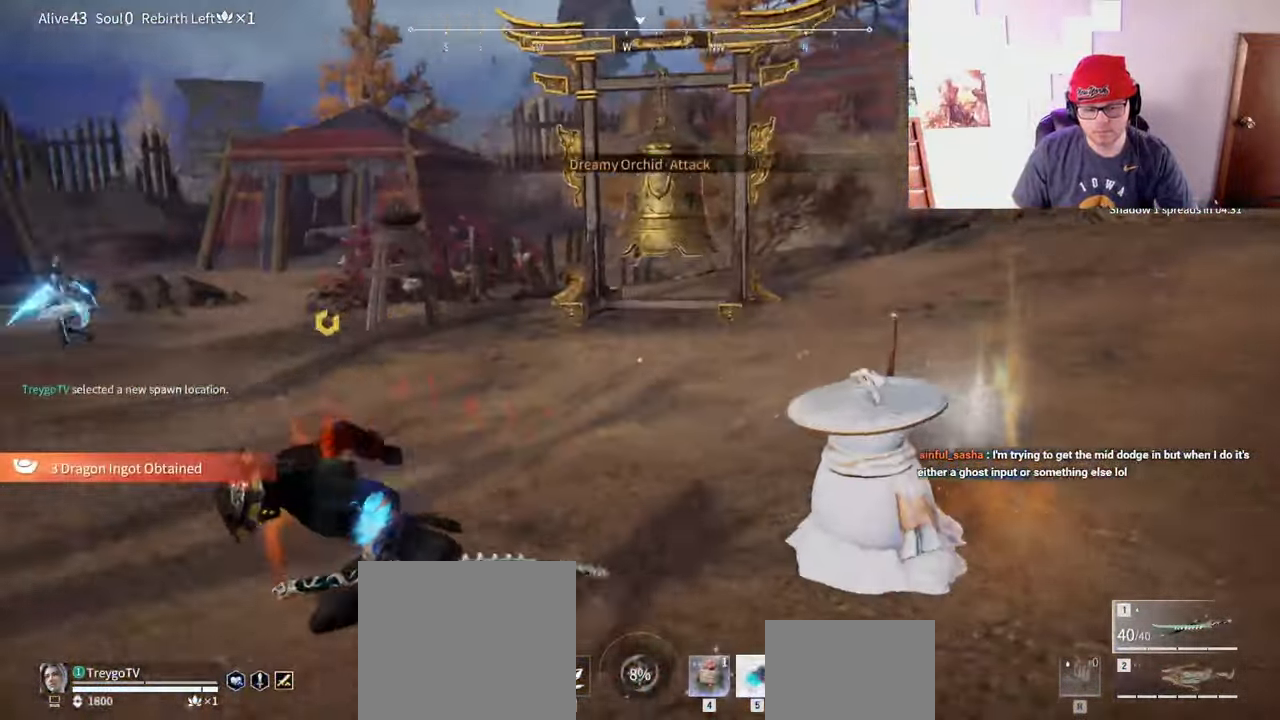
{"keys": ["shift", "w"], "mouse": ["right"], "events": [[33, "s", "up"], [117, "mouse_right", "down"], [133, "w", "down"], [183, "a", "up"], [433, "shift", "down"]]}
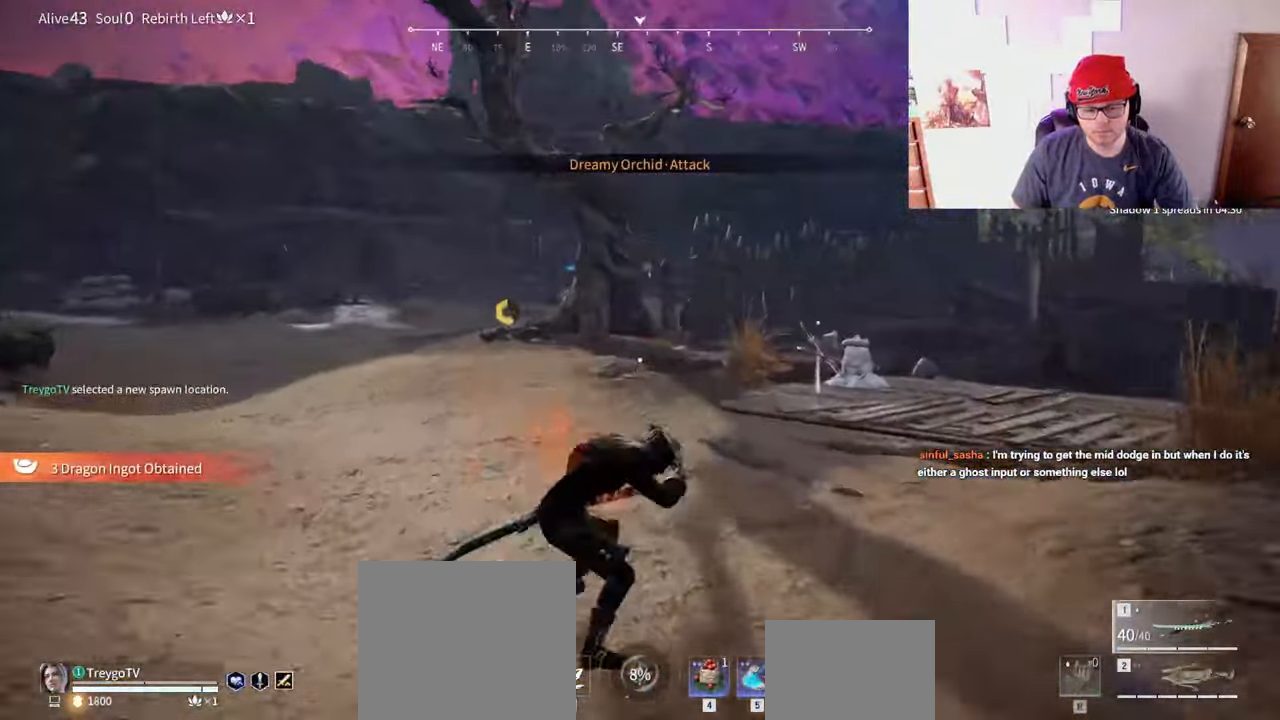
{"keys": ["a", "w"], "mouse": [], "events": [[50, "mouse_right", "up"], [150, "c", "down"], [167, "a", "down"], [233, "c", "up"], [233, "space", "down"], [233, "w", "up"], [300, "space", "up"], [367, "w", "down"], [433, "shift", "up"]]}
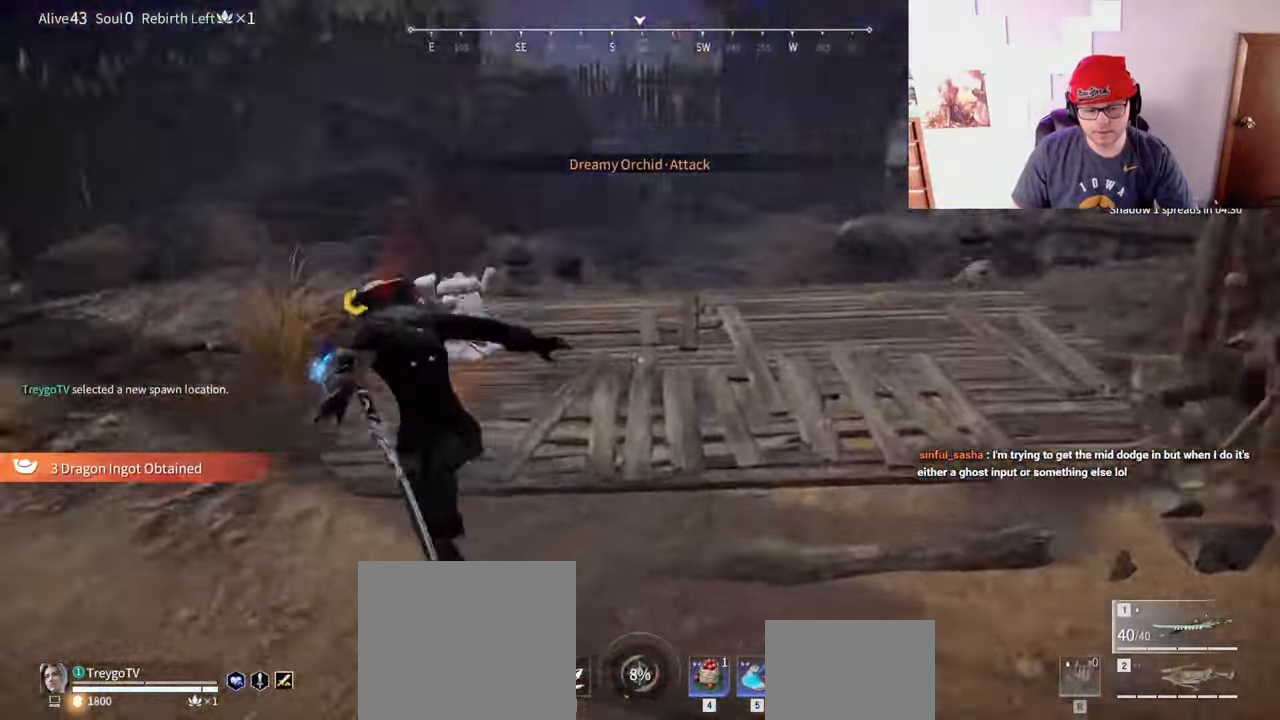
{"keys": ["a", "w"], "mouse": [], "events": [[367, "e", "down"], [467, "e", "up"]]}
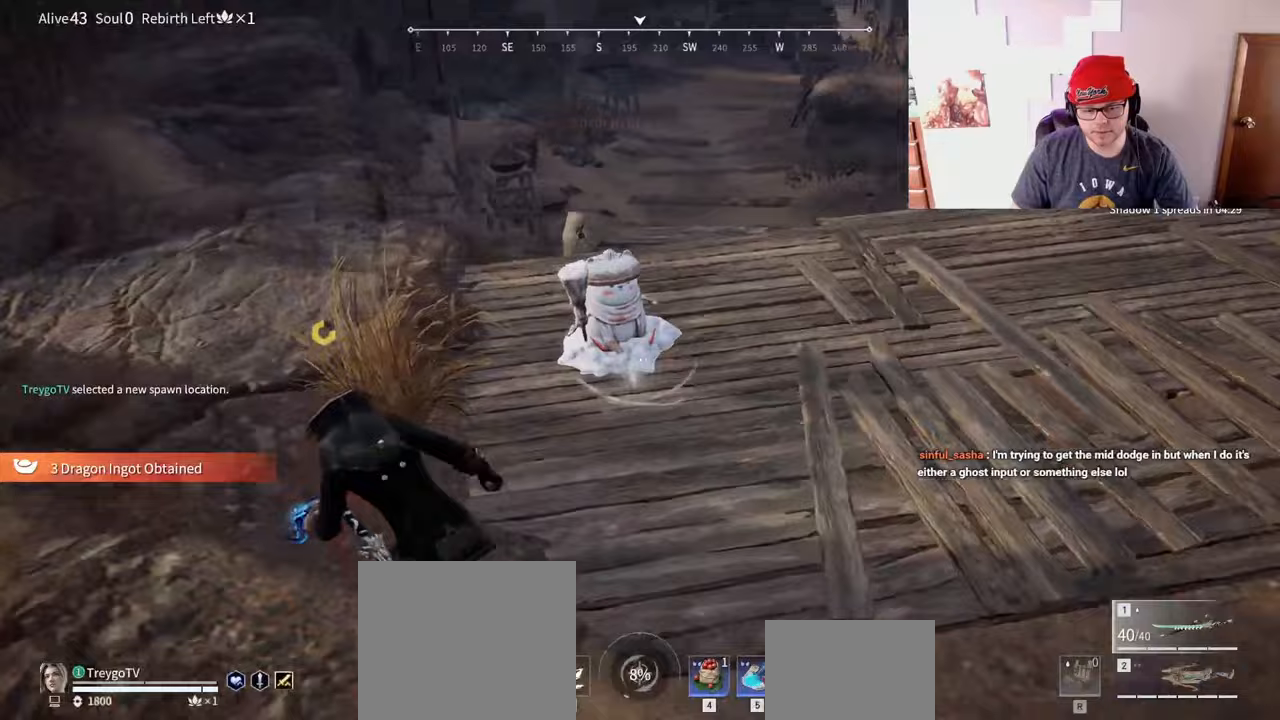
{"keys": ["a", "w"], "mouse": [], "events": [[50, "e", "down"], [133, "e", "up"]]}
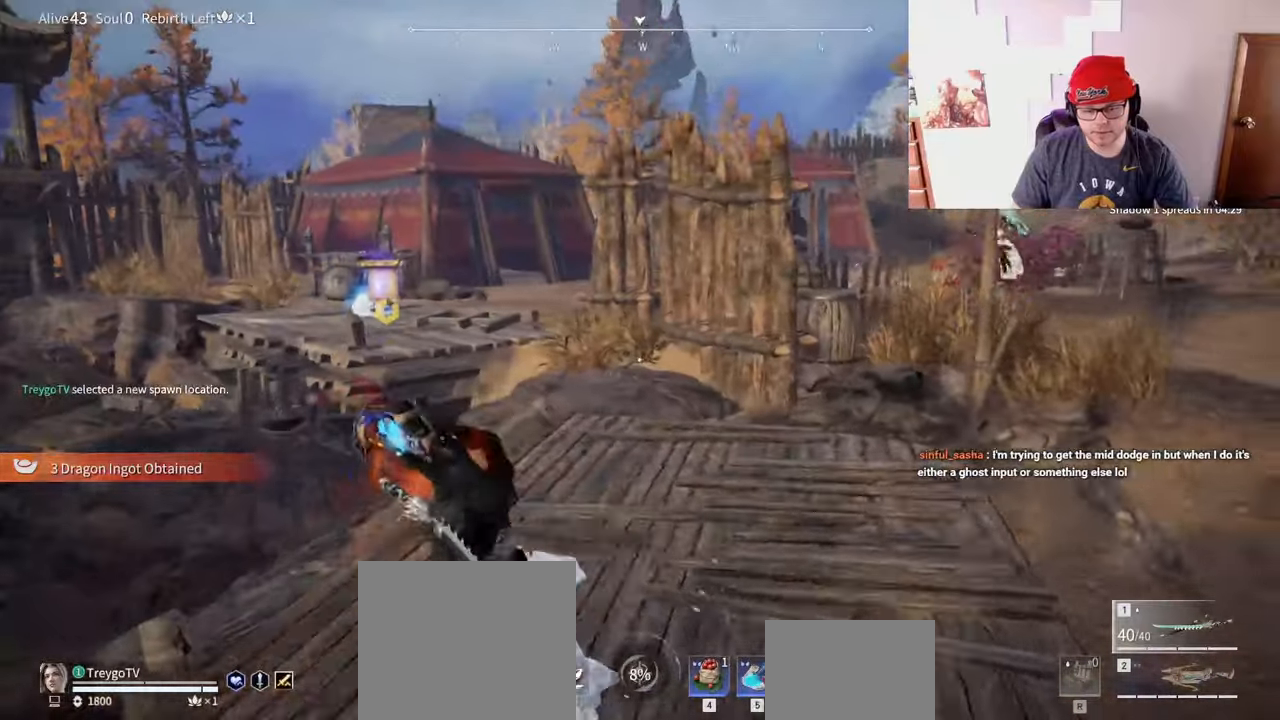
{"keys": ["d", "w"], "mouse": [], "events": [[150, "c", "down"], [267, "c", "up"], [267, "space", "down"], [333, "d", "down"], [367, "a", "up"], [400, "space", "up"]]}
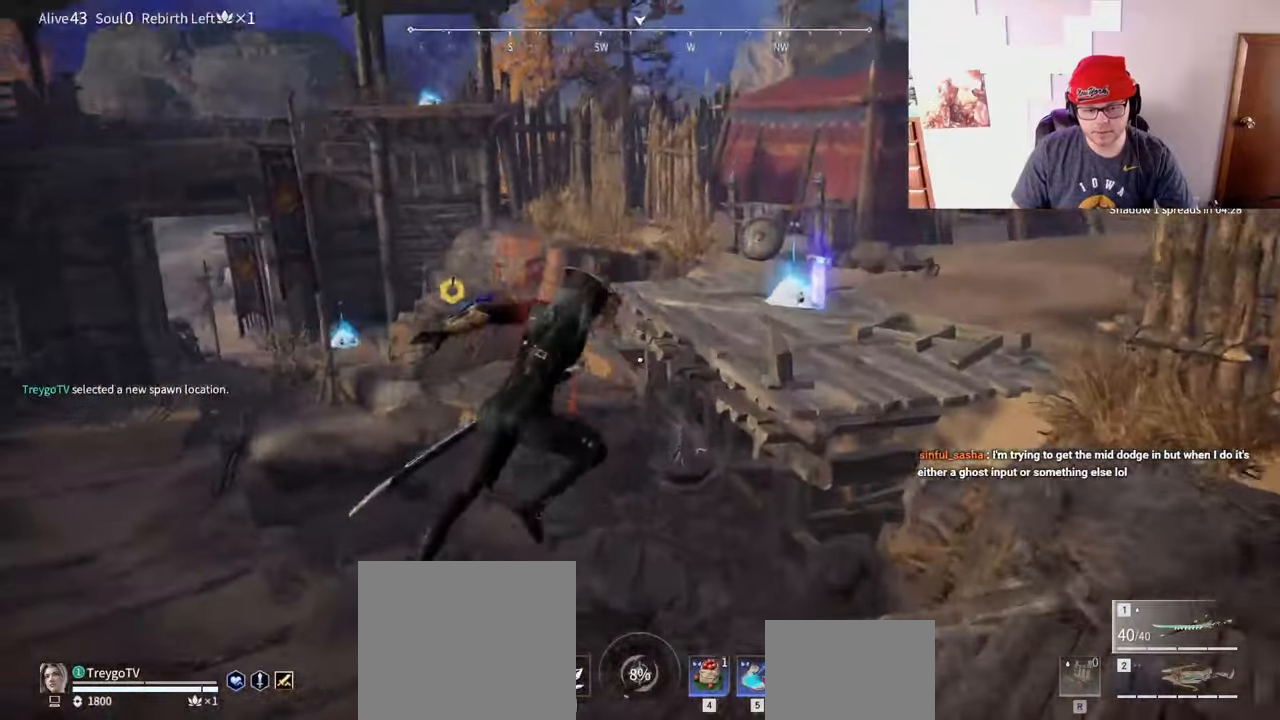
{"keys": ["a", "space", "w"], "mouse": [], "events": [[150, "d", "up"], [217, "a", "down"], [383, "space", "down"]]}
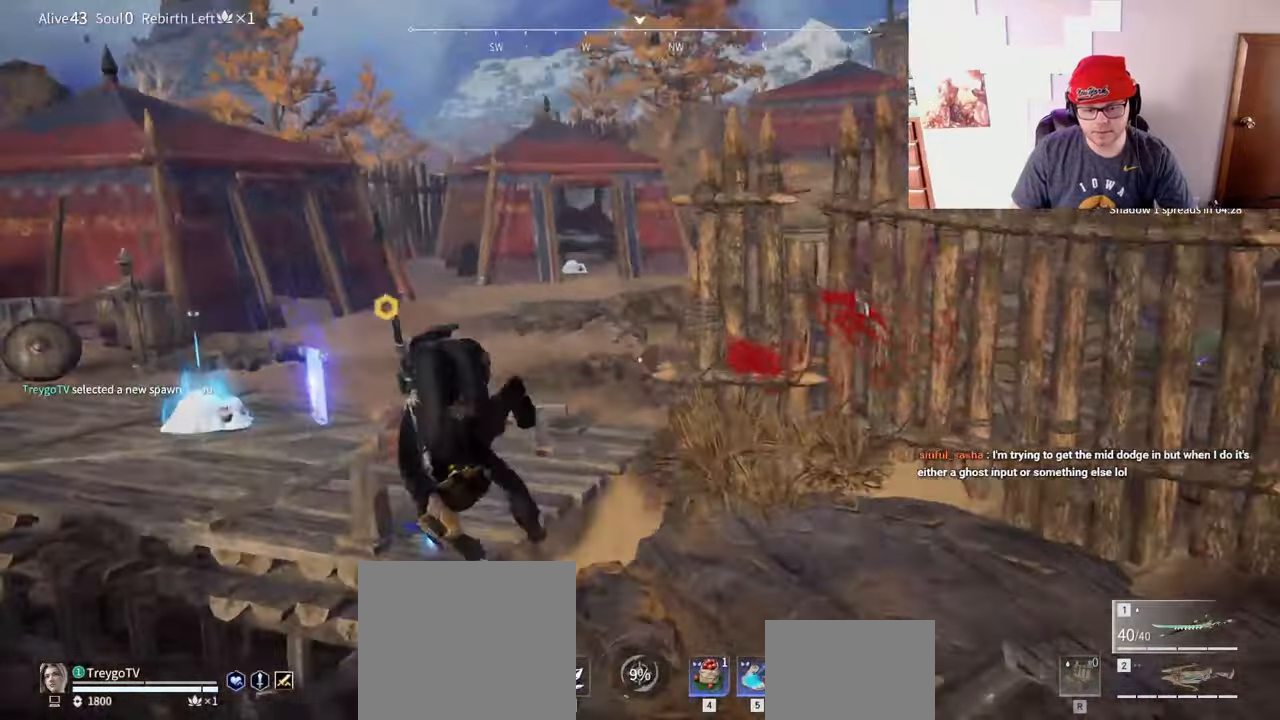
{"keys": ["a", "w"], "mouse": [], "events": [[17, "a", "up"], [17, "space", "up"], [67, "a", "down"]]}
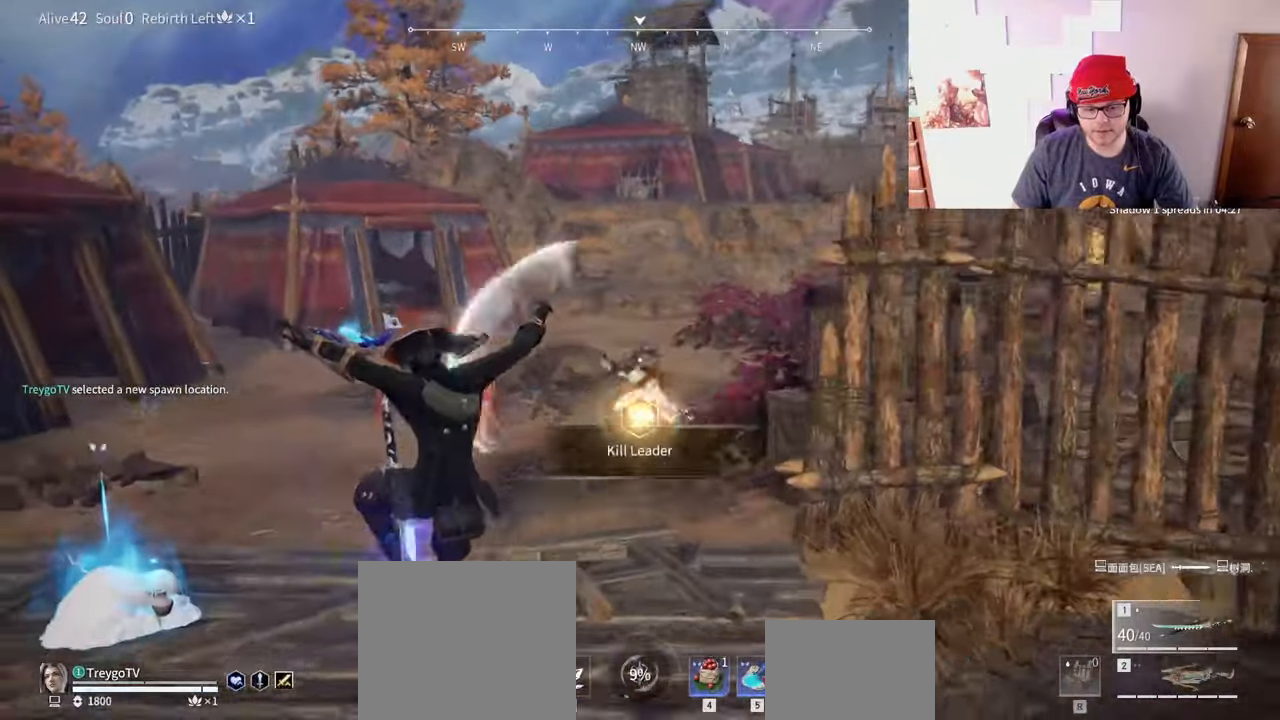
{"keys": ["a"], "mouse": [], "events": [[100, "w", "up"]]}